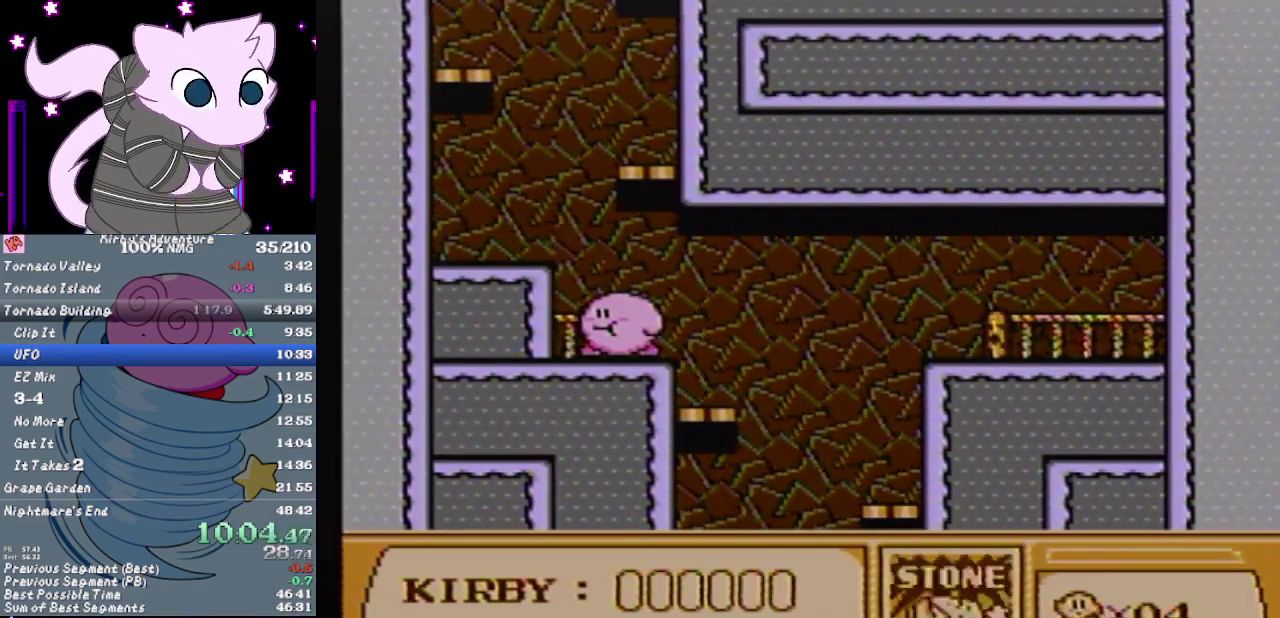
Gameplay with a controller (Nintendo layout); each line is a JSON object with the inputs held at the frame after it. "events" lists button and stick changes between this image and that frame as [ms after this image, input, new state], when the widget could be followed in between. Not read: L3 R3.
{"buttons": [], "events": []}
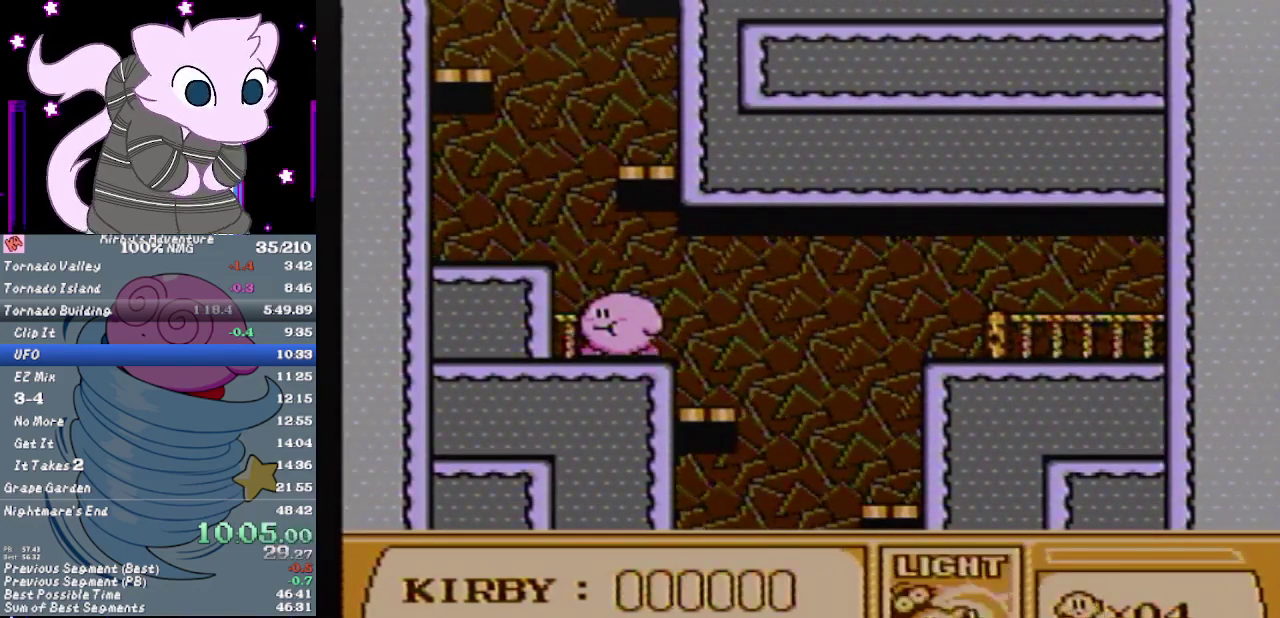
{"buttons": [], "events": []}
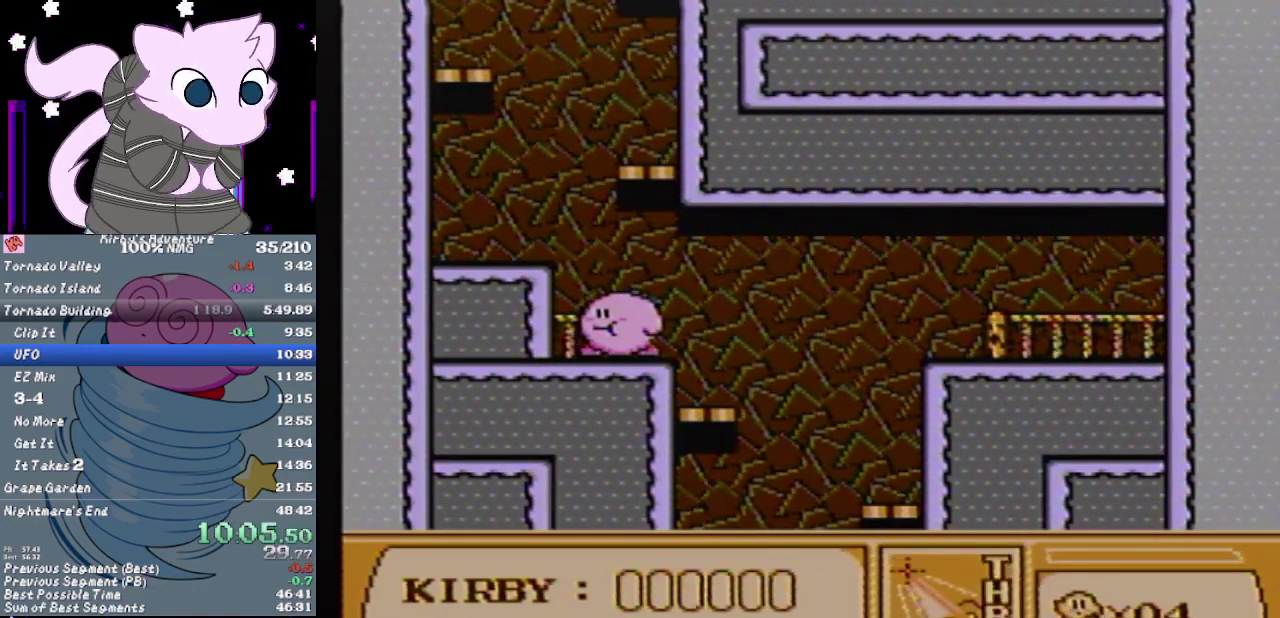
{"buttons": [], "events": []}
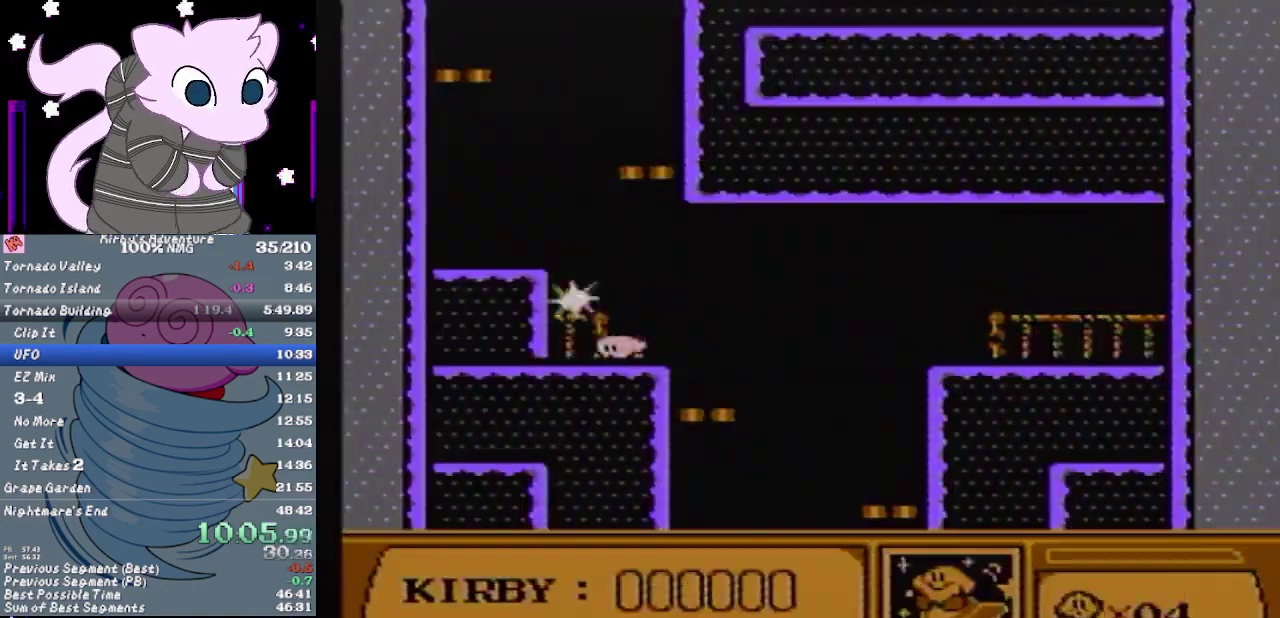
{"buttons": ["DPAD_UP"], "events": [[83, "DPAD_UP", "down"]]}
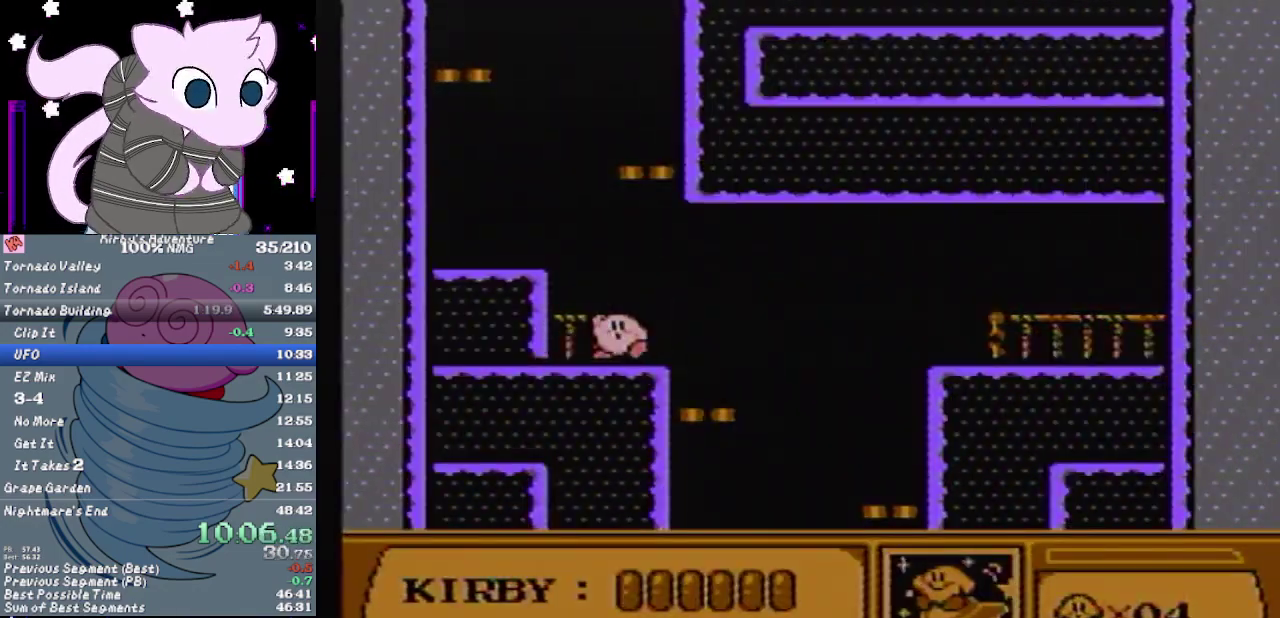
{"buttons": ["DPAD_UP"], "events": []}
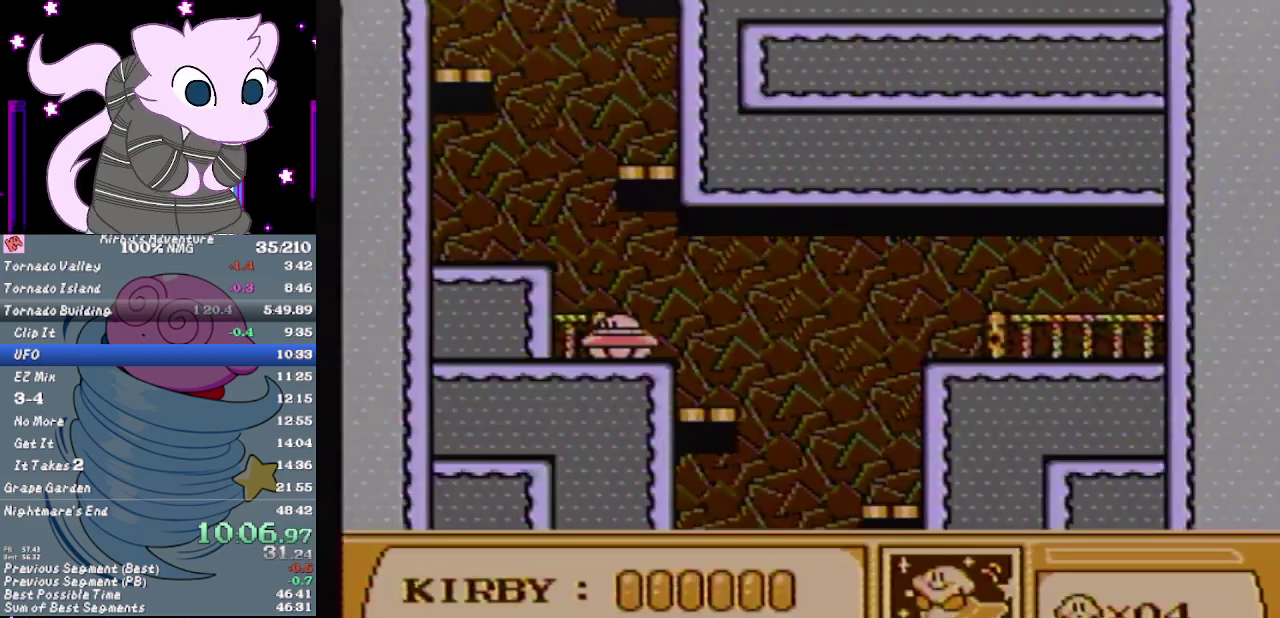
{"buttons": ["DPAD_UP", "DPAD_LEFT"], "events": [[433, "DPAD_LEFT", "down"]]}
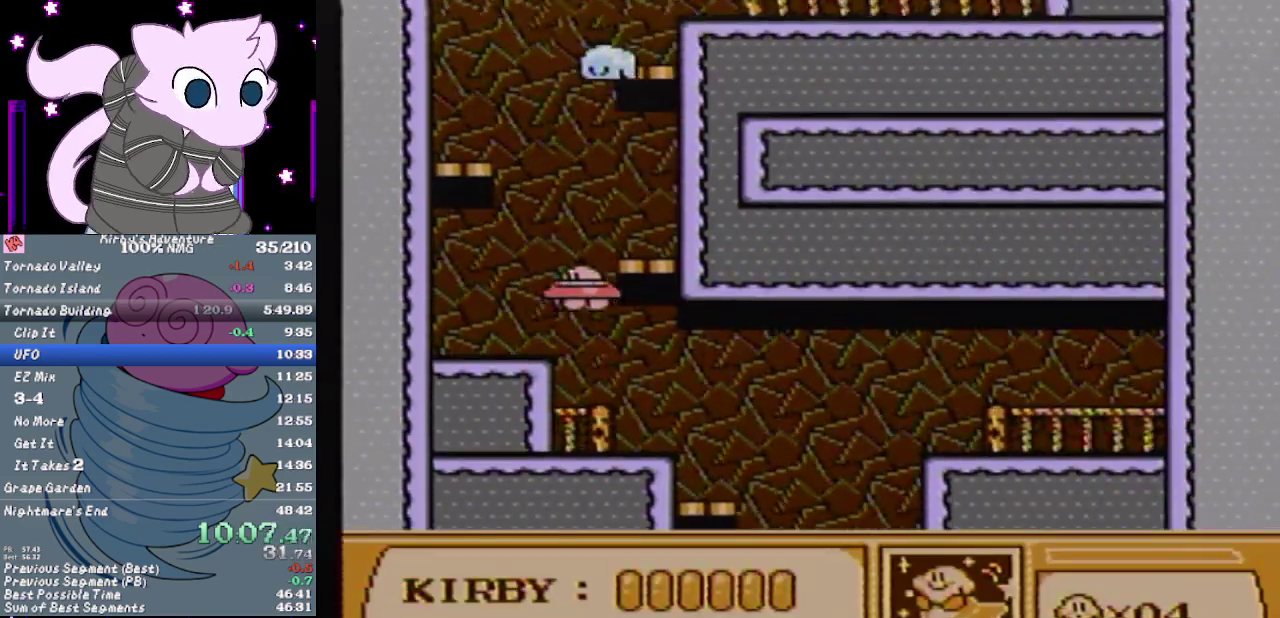
{"buttons": ["DPAD_UP"], "events": [[133, "DPAD_LEFT", "up"]]}
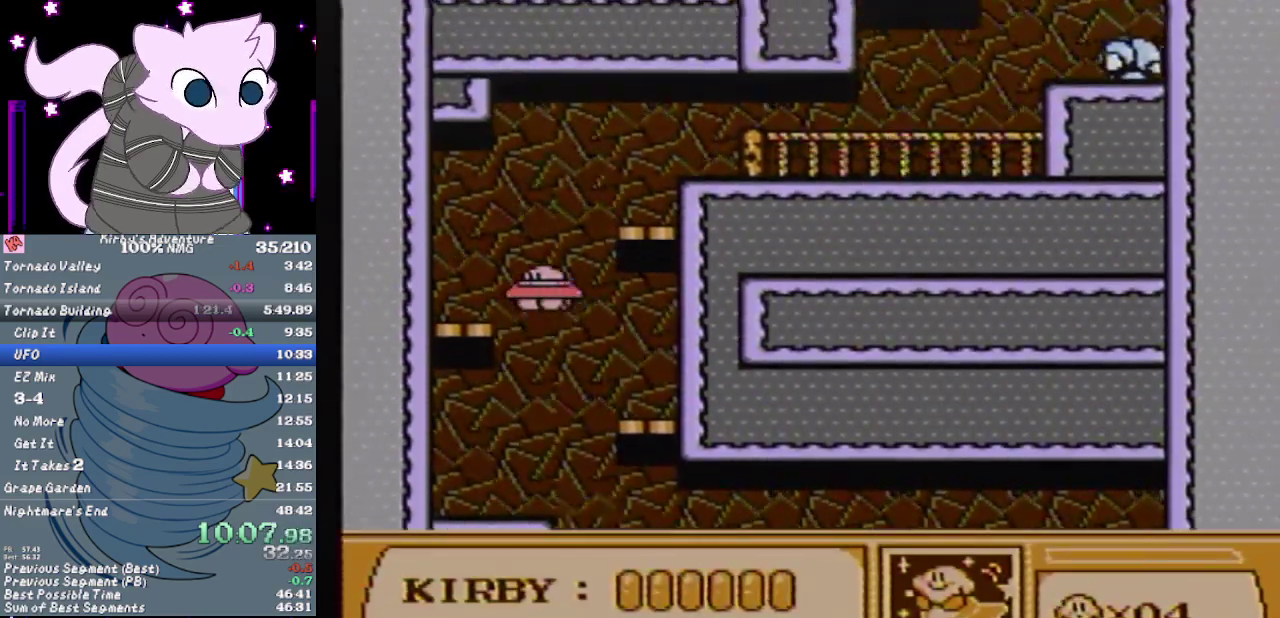
{"buttons": ["DPAD_UP"], "events": []}
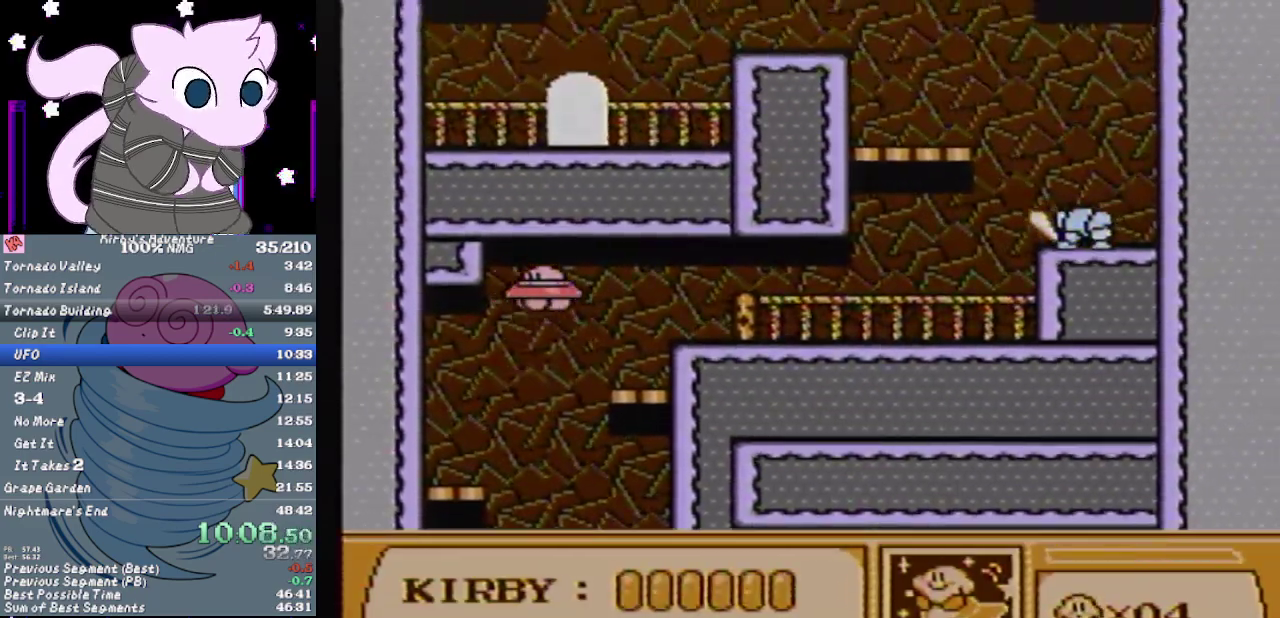
{"buttons": ["B", "DPAD_RIGHT"], "events": [[67, "DPAD_RIGHT", "down"], [167, "DPAD_UP", "up"], [417, "B", "down"]]}
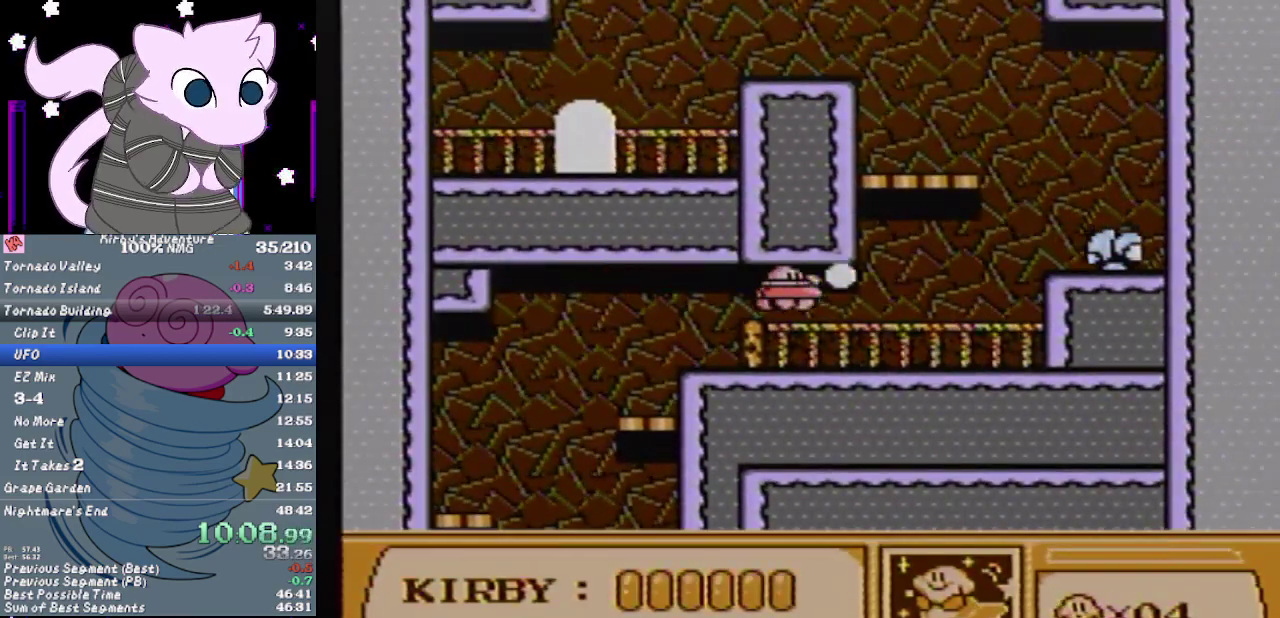
{"buttons": ["B", "DPAD_UP"], "events": [[217, "DPAD_UP", "down"], [250, "DPAD_RIGHT", "up"], [350, "B", "up"], [417, "B", "down"]]}
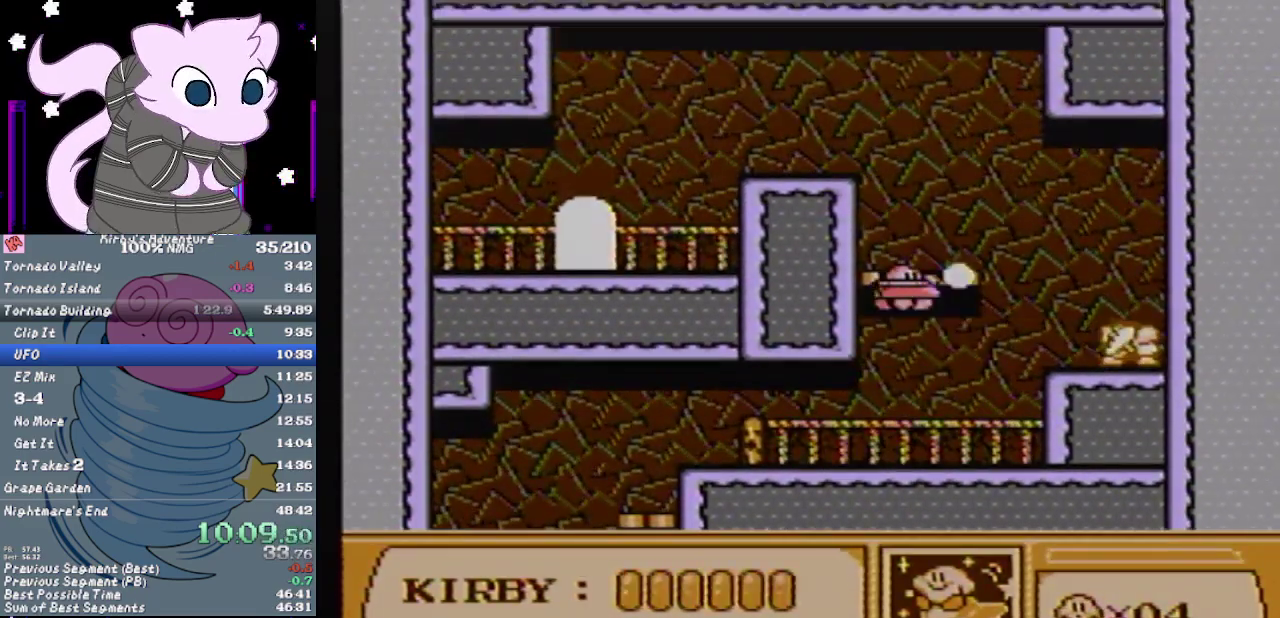
{"buttons": ["B", "DPAD_UP", "DPAD_LEFT"], "events": [[383, "DPAD_LEFT", "down"]]}
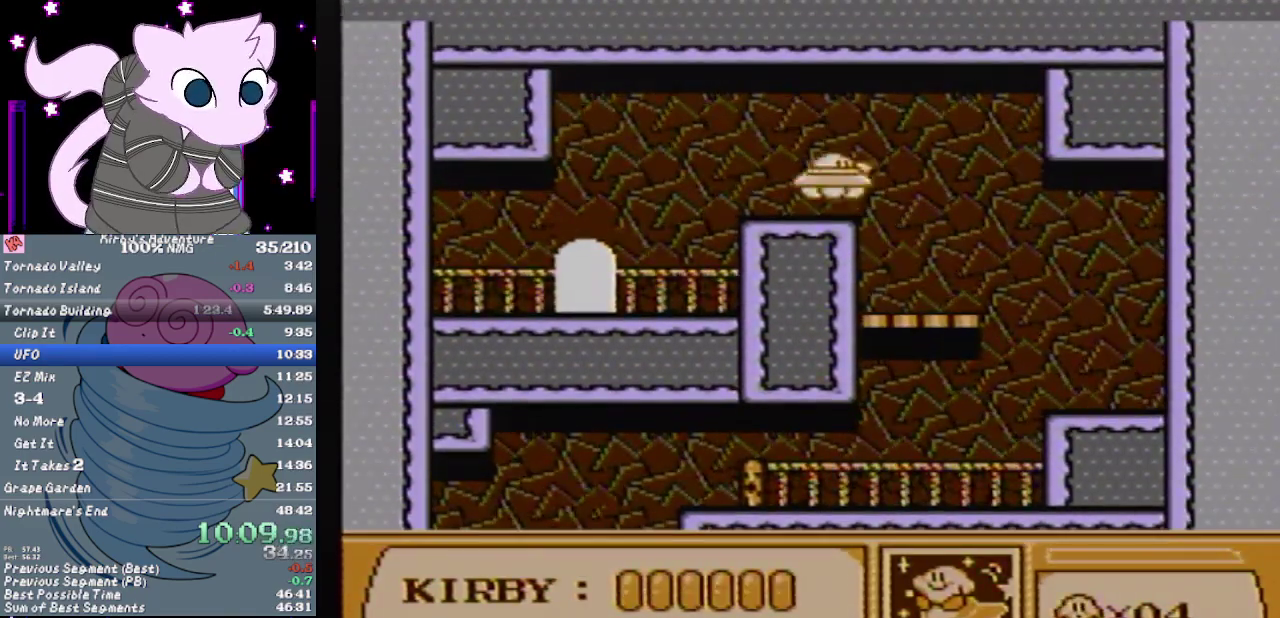
{"buttons": ["B", "DPAD_DOWN"], "events": [[33, "DPAD_UP", "up"], [283, "DPAD_DOWN", "down"], [383, "DPAD_LEFT", "up"]]}
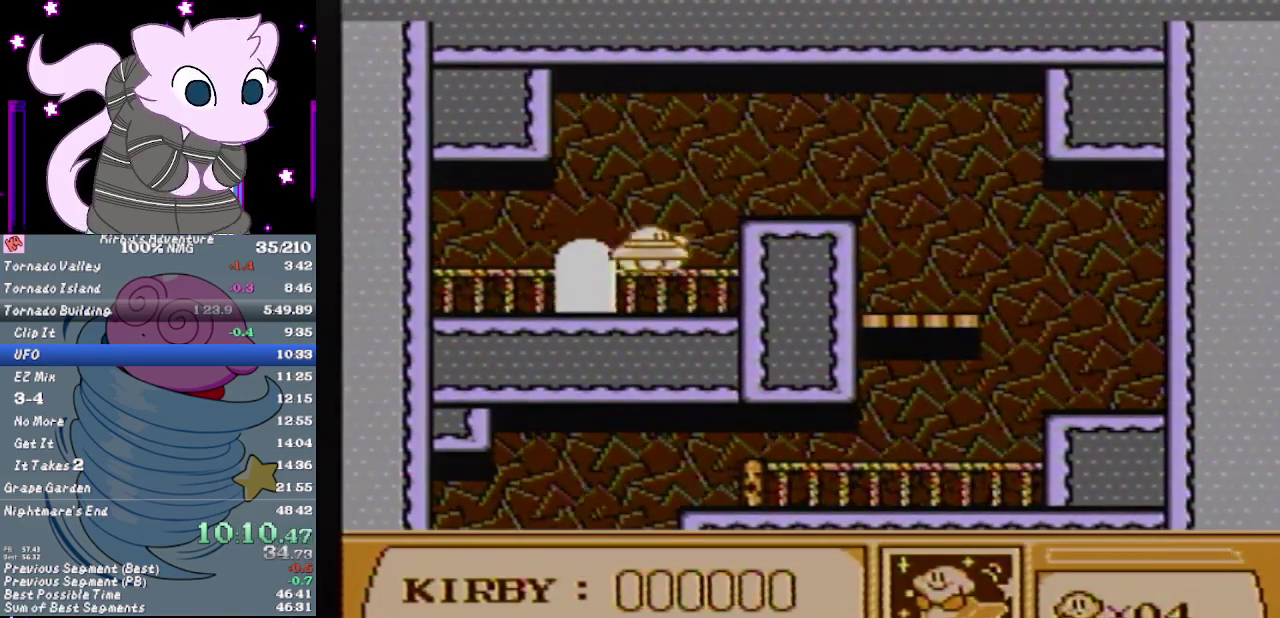
{"buttons": ["DPAD_RIGHT"], "events": [[100, "DPAD_LEFT", "down"], [133, "DPAD_DOWN", "up"], [167, "DPAD_UP", "down"], [233, "DPAD_LEFT", "up"], [250, "DPAD_RIGHT", "down"], [283, "DPAD_UP", "up"], [400, "B", "up"]]}
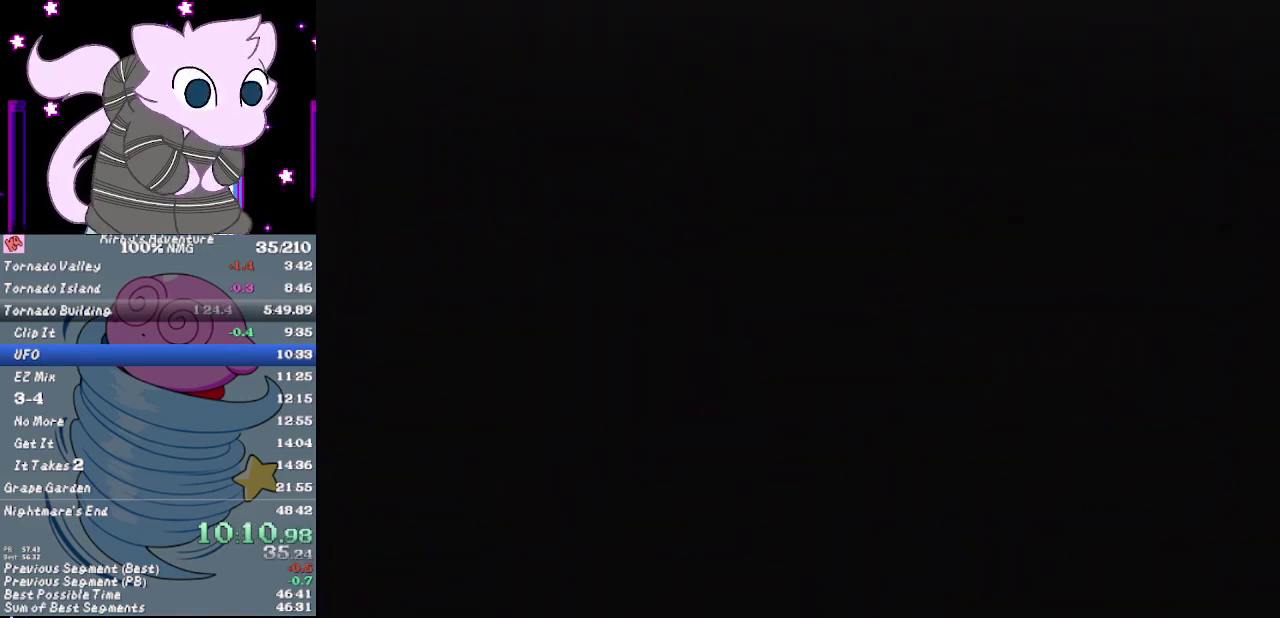
{"buttons": ["DPAD_RIGHT"], "events": []}
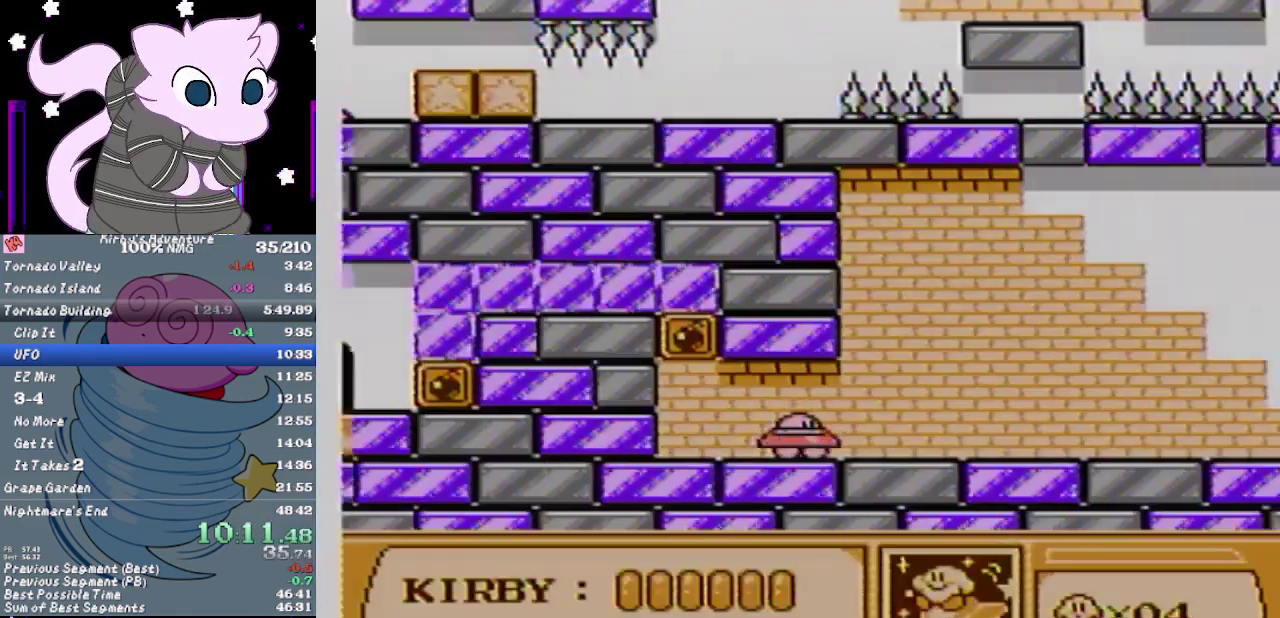
{"buttons": ["DPAD_RIGHT"], "events": [[100, "B", "down"], [467, "B", "up"]]}
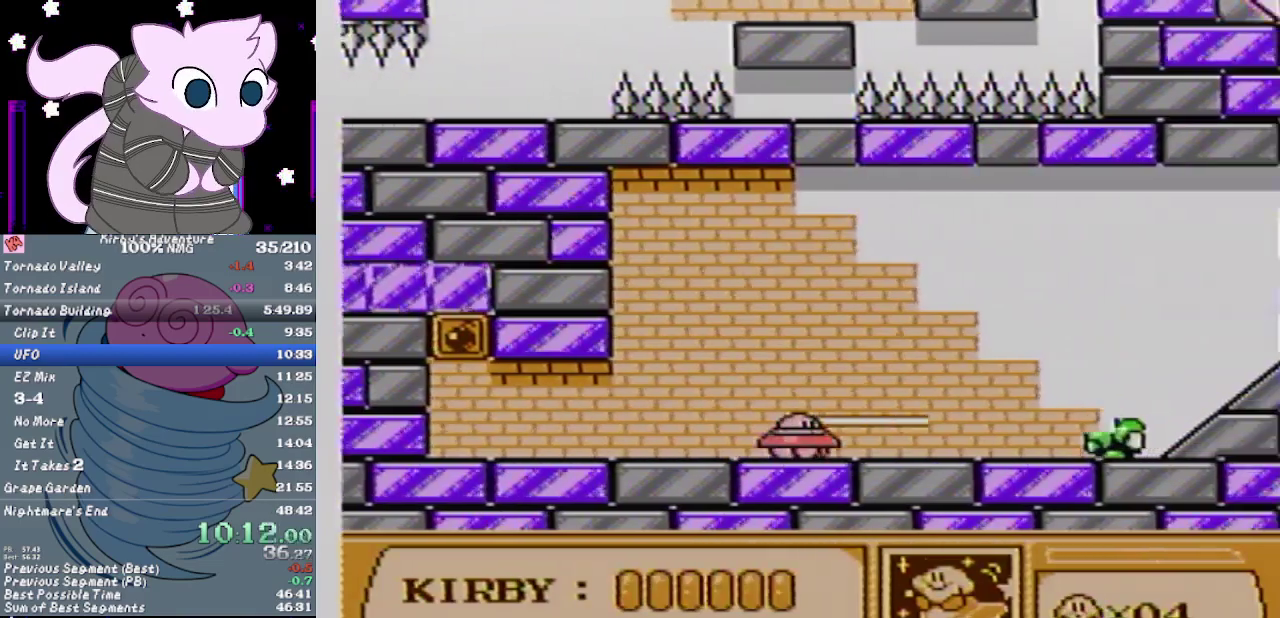
{"buttons": ["DPAD_RIGHT"], "events": []}
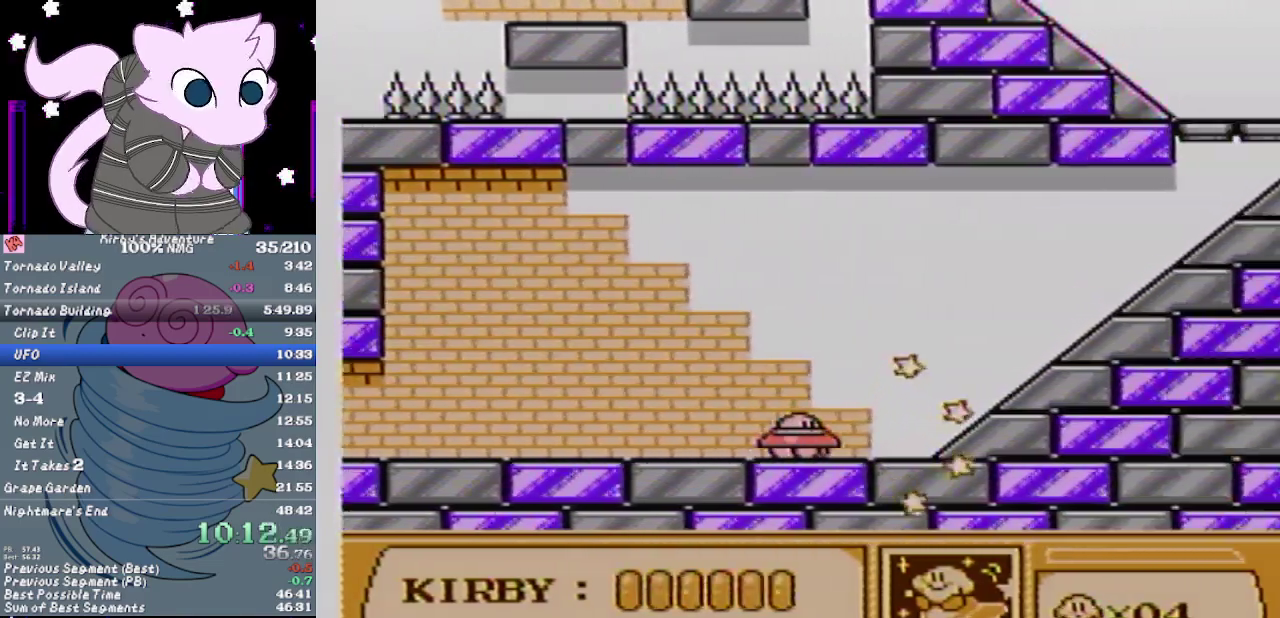
{"buttons": ["DPAD_RIGHT"], "events": []}
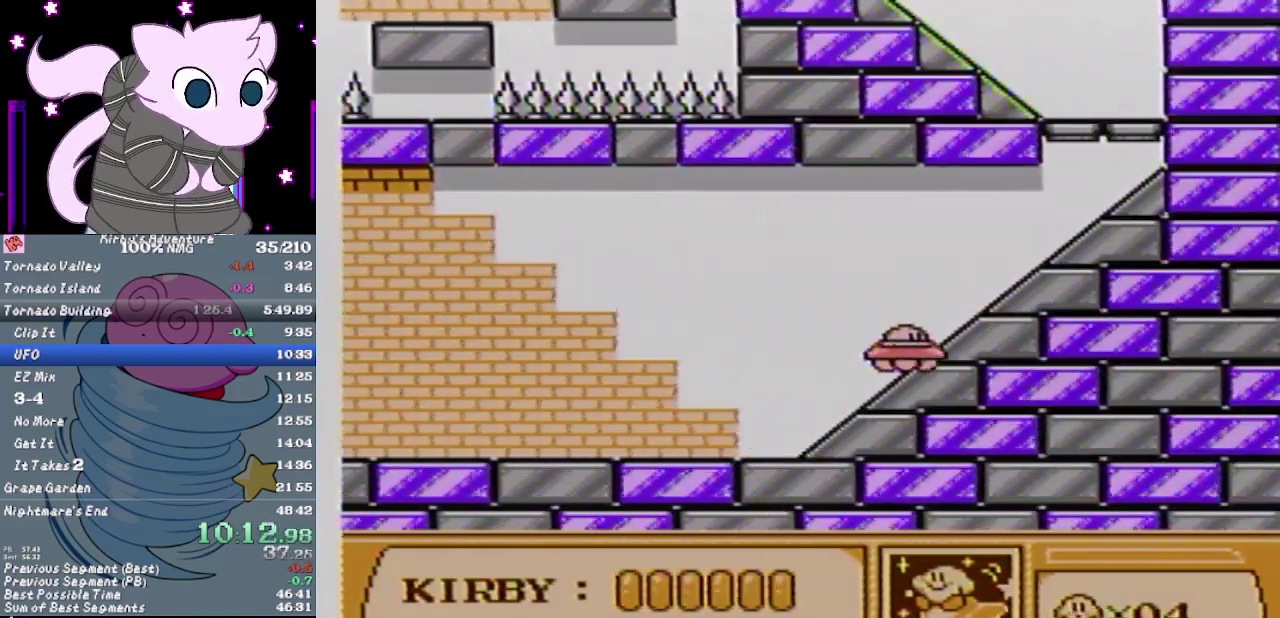
{"buttons": ["DPAD_UP", "DPAD_RIGHT"], "events": [[500, "DPAD_UP", "down"]]}
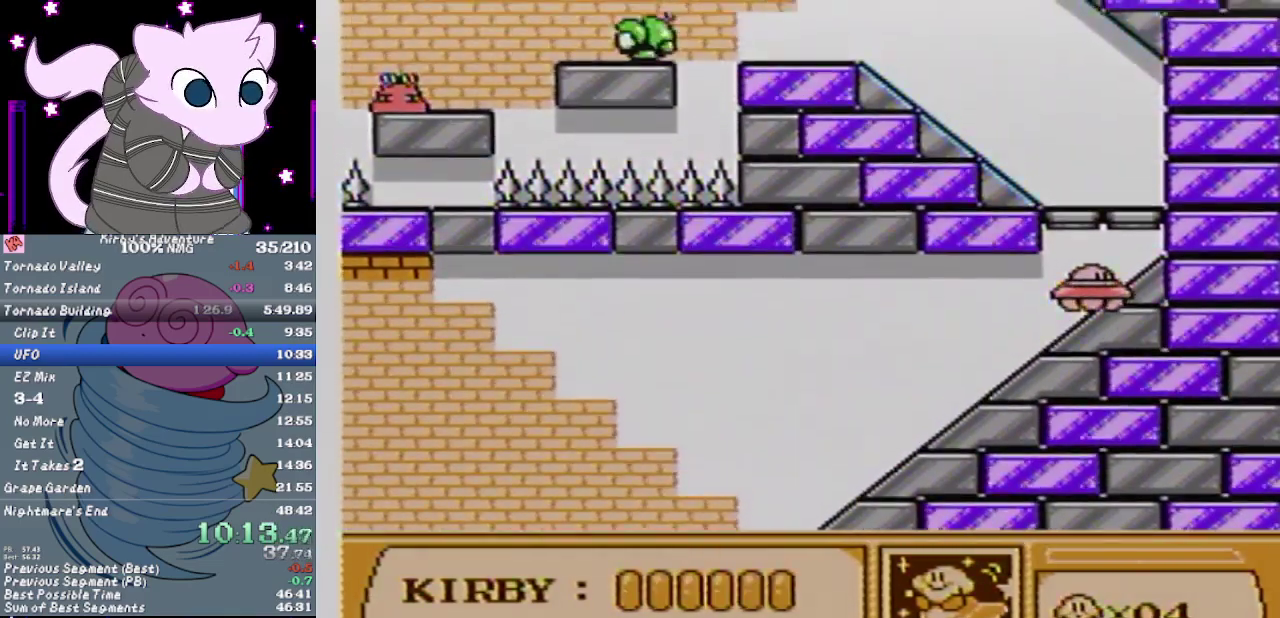
{"buttons": ["B", "DPAD_LEFT"], "events": [[33, "DPAD_RIGHT", "up"], [417, "DPAD_LEFT", "down"], [417, "DPAD_UP", "up"], [500, "B", "down"]]}
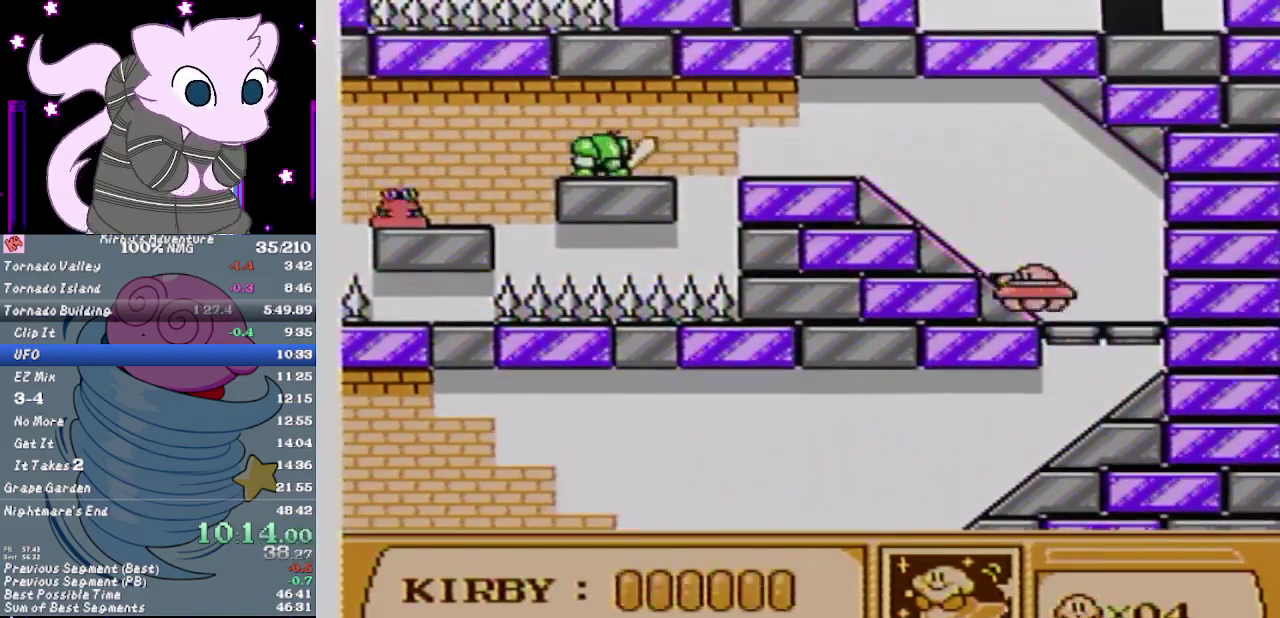
{"buttons": ["DPAD_LEFT"], "events": [[467, "B", "up"]]}
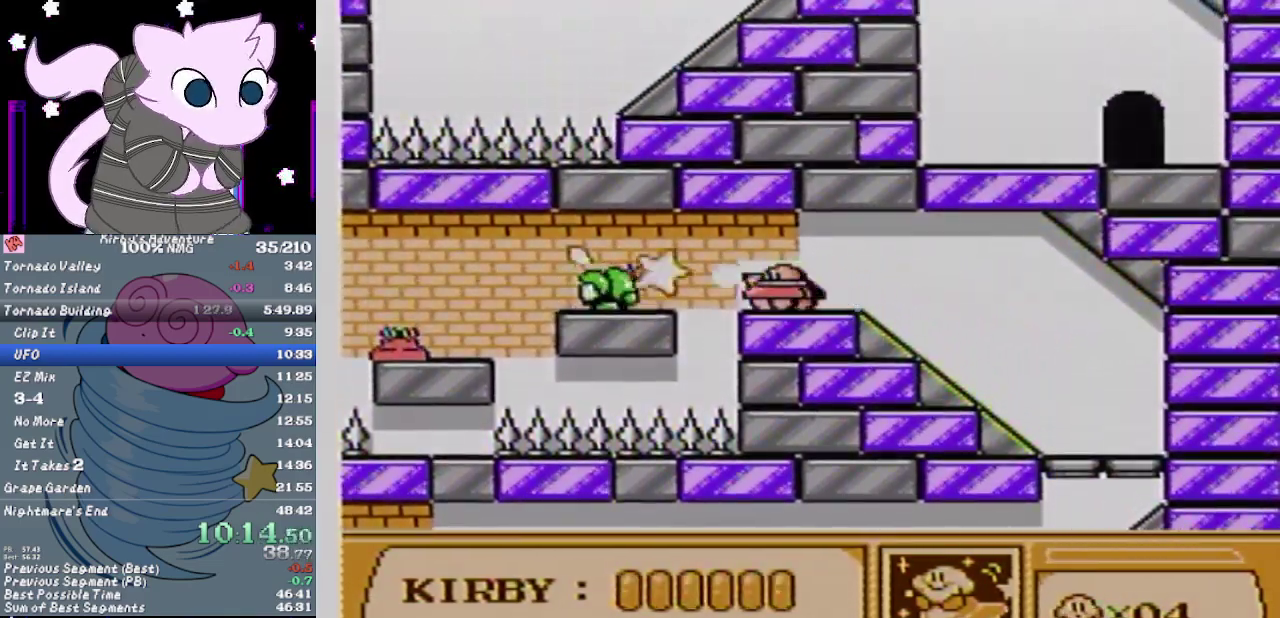
{"buttons": ["B", "DPAD_LEFT"], "events": [[33, "B", "down"]]}
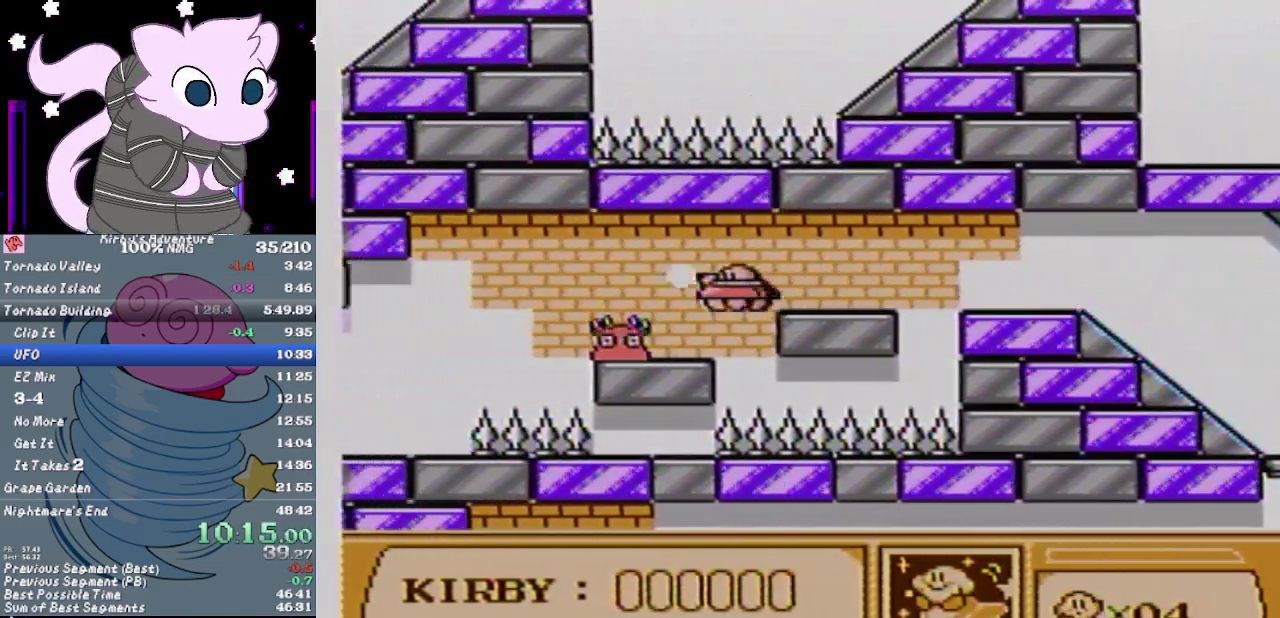
{"buttons": ["B", "DPAD_DOWN", "DPAD_LEFT"], "events": [[383, "DPAD_DOWN", "down"]]}
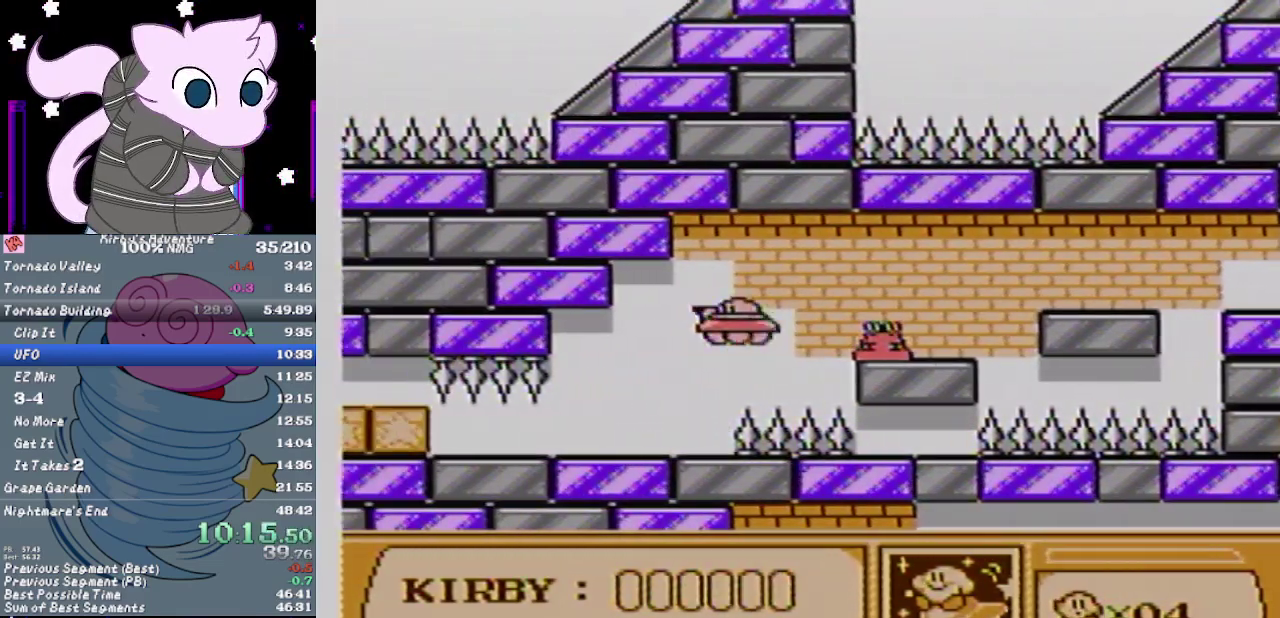
{"buttons": ["B", "DPAD_DOWN", "DPAD_LEFT"], "events": [[283, "DPAD_LEFT", "up"], [467, "DPAD_LEFT", "down"]]}